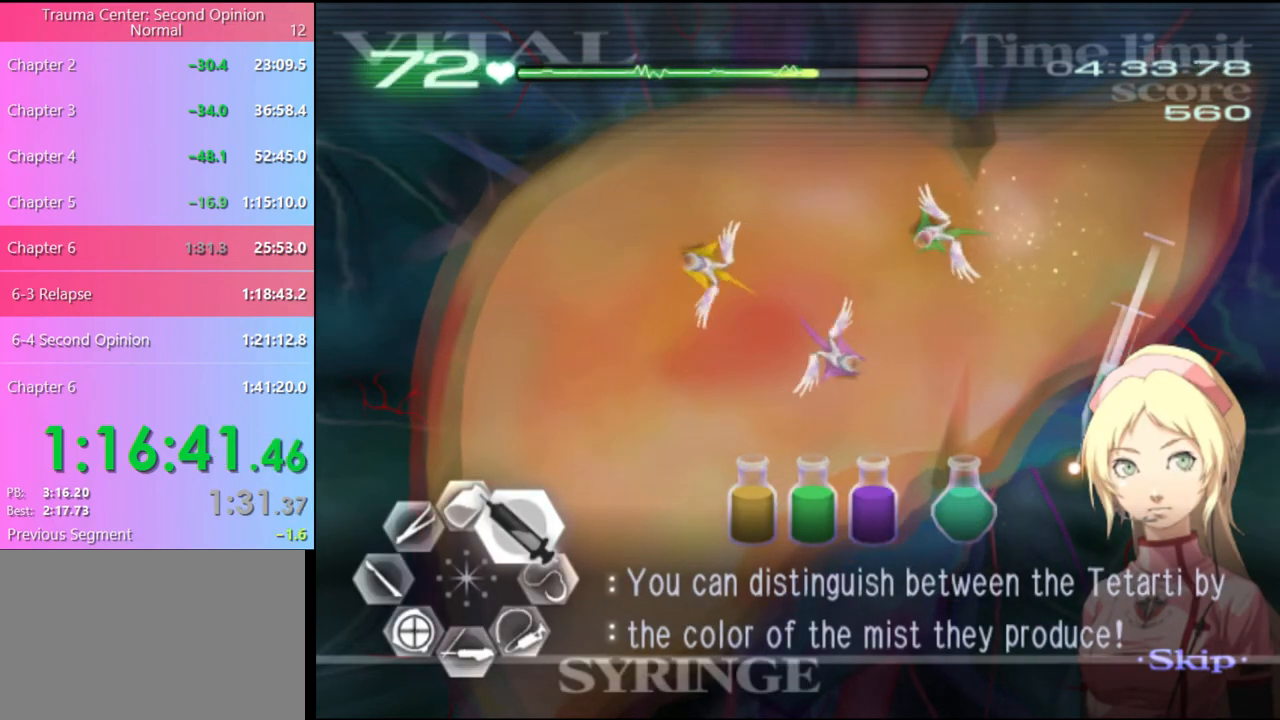
Gameplay with keyboard and mouse; each line is a JSON object with the keys and mouse buttons held at the frame after it. "events" lists presses ("down") and releases ("up") of "a", "alt", "c", "d", "e", "f", "q", "r", "s", "shift", "space", "v", "w", "mouse_left", "mouse_wheel", "mouse_right", "mouse_mb4" and "mouse_mb5" between this image and that frame as [ms after this image, input, new state], when the widget could be followed in between. "mouse_left", "mouse_wheel", "mouse_right", "mouse_mb4", "mouse_mb5" = the "left", "wheel", "right", "mb4", "mb5" buttons of the "mouse" list. No other keys are recorded. "wheel" means that the mouse wheel is clicked or scrolled. Mouse movement is not recorded.
{"keys": ["d", "w"], "mouse": [], "events": [[300, "mouse_left", "up"]]}
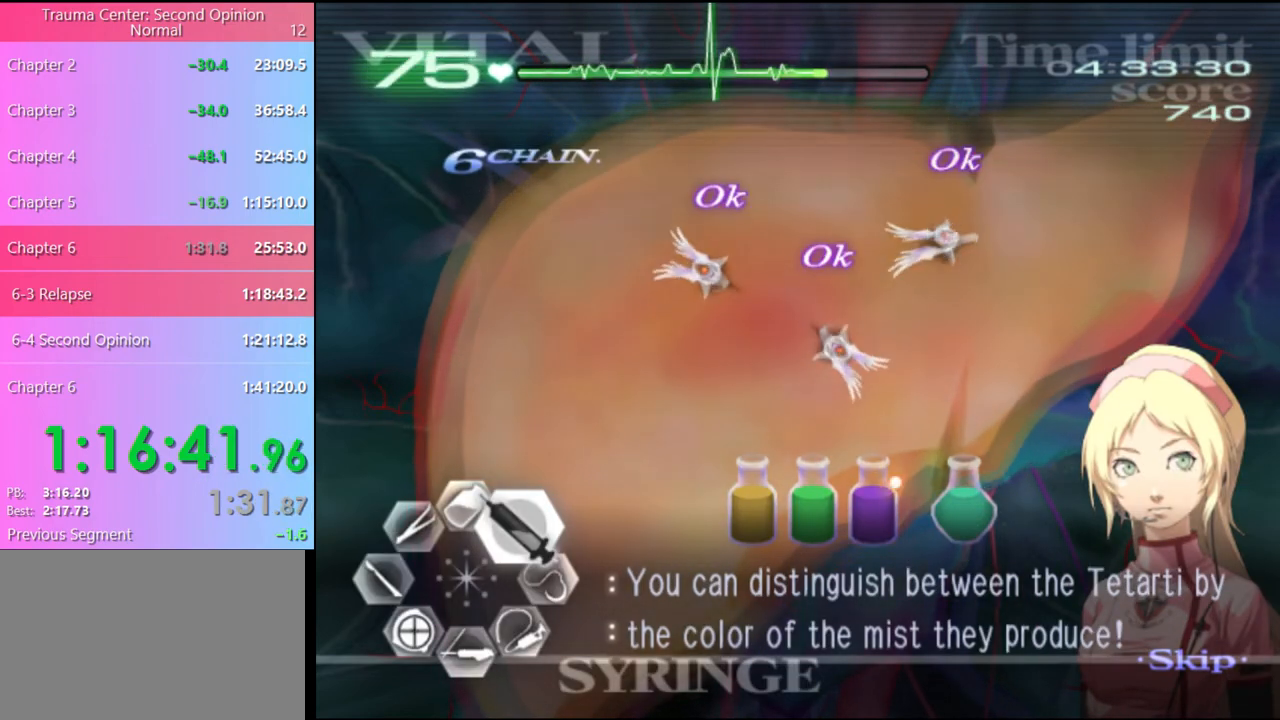
{"keys": ["d", "w"], "mouse": ["left"], "events": [[200, "mouse_left", "down"]]}
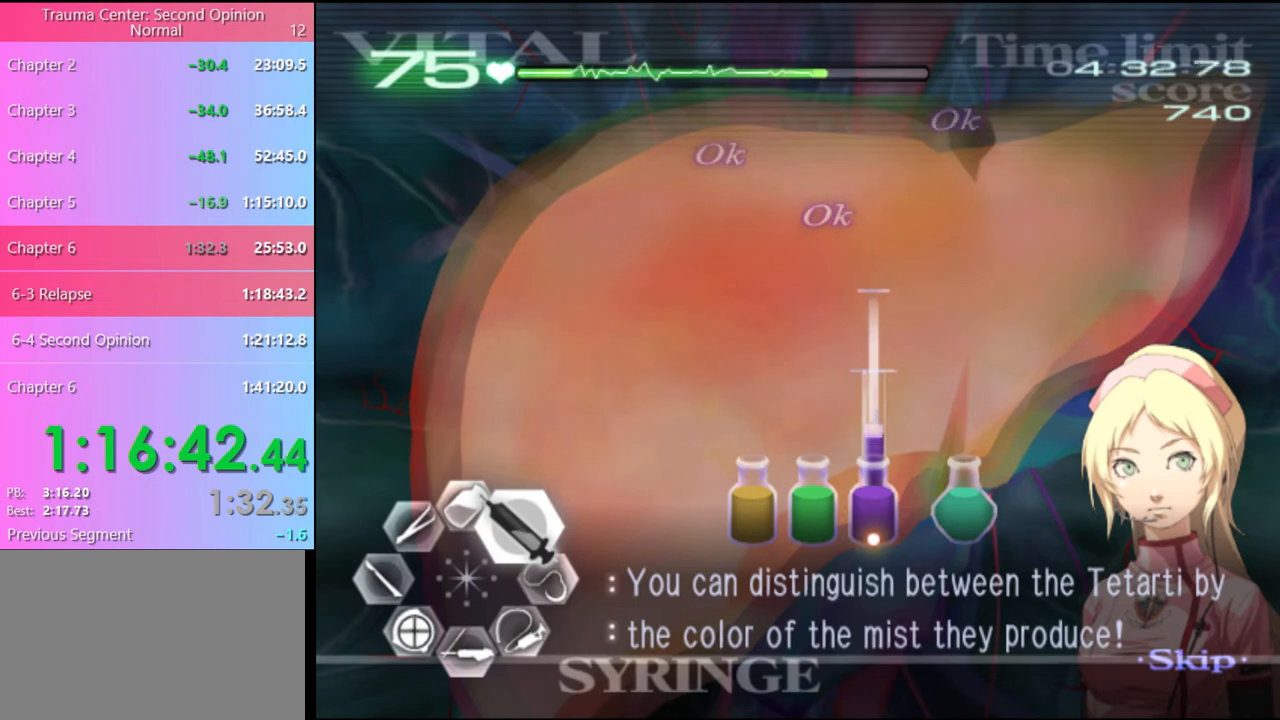
{"keys": ["d", "w"], "mouse": ["left"], "events": [[100, "mouse_left", "up"], [200, "mouse_left", "down"]]}
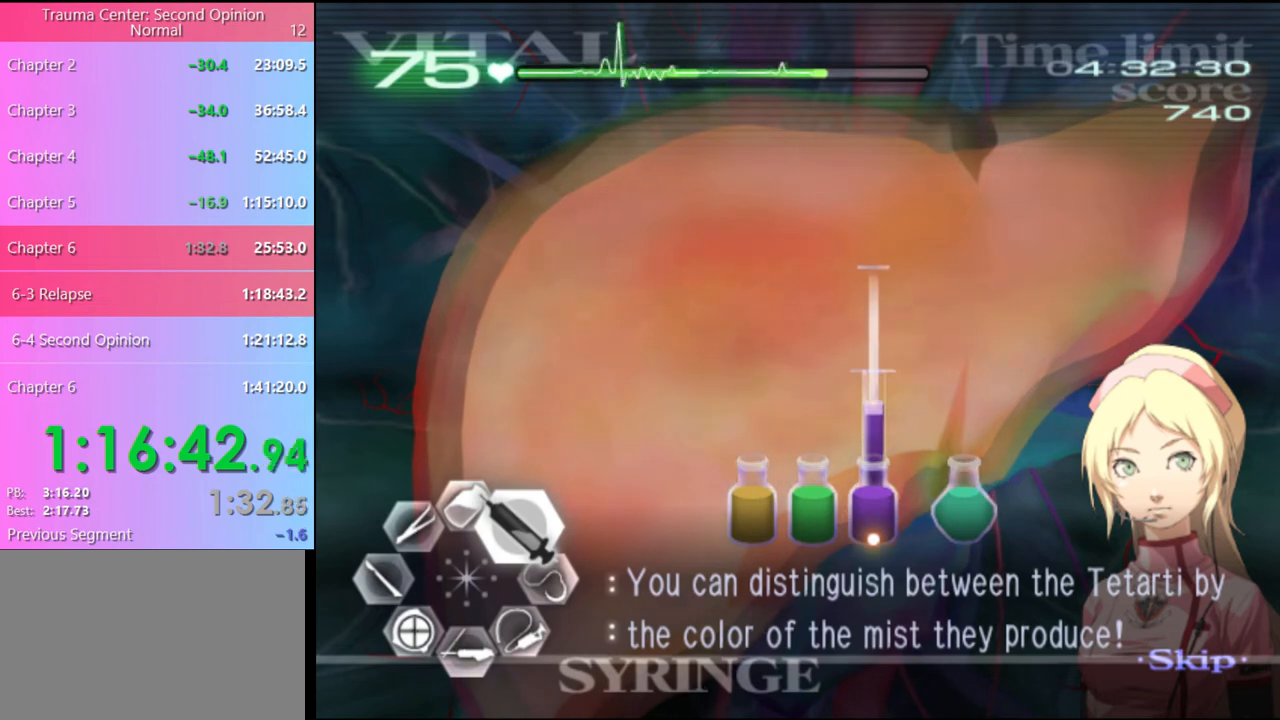
{"keys": ["d", "w"], "mouse": [], "events": [[100, "mouse_left", "up"]]}
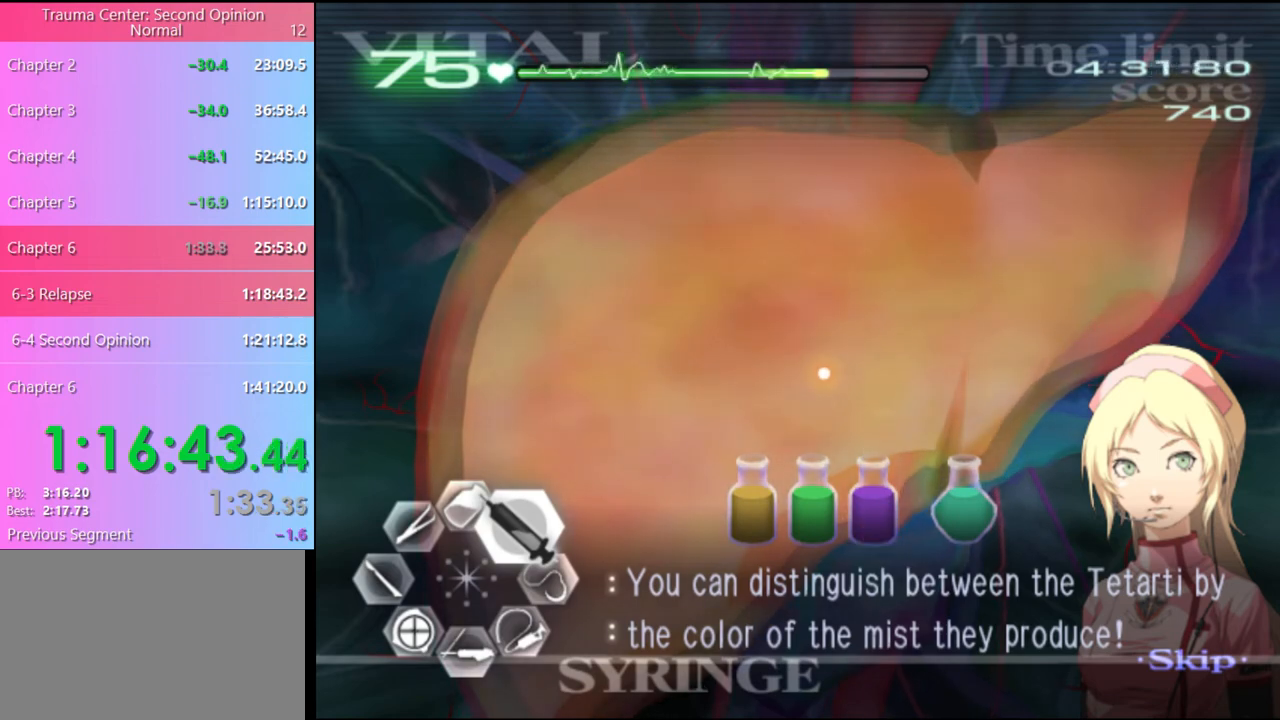
{"keys": ["d", "w"], "mouse": [], "events": []}
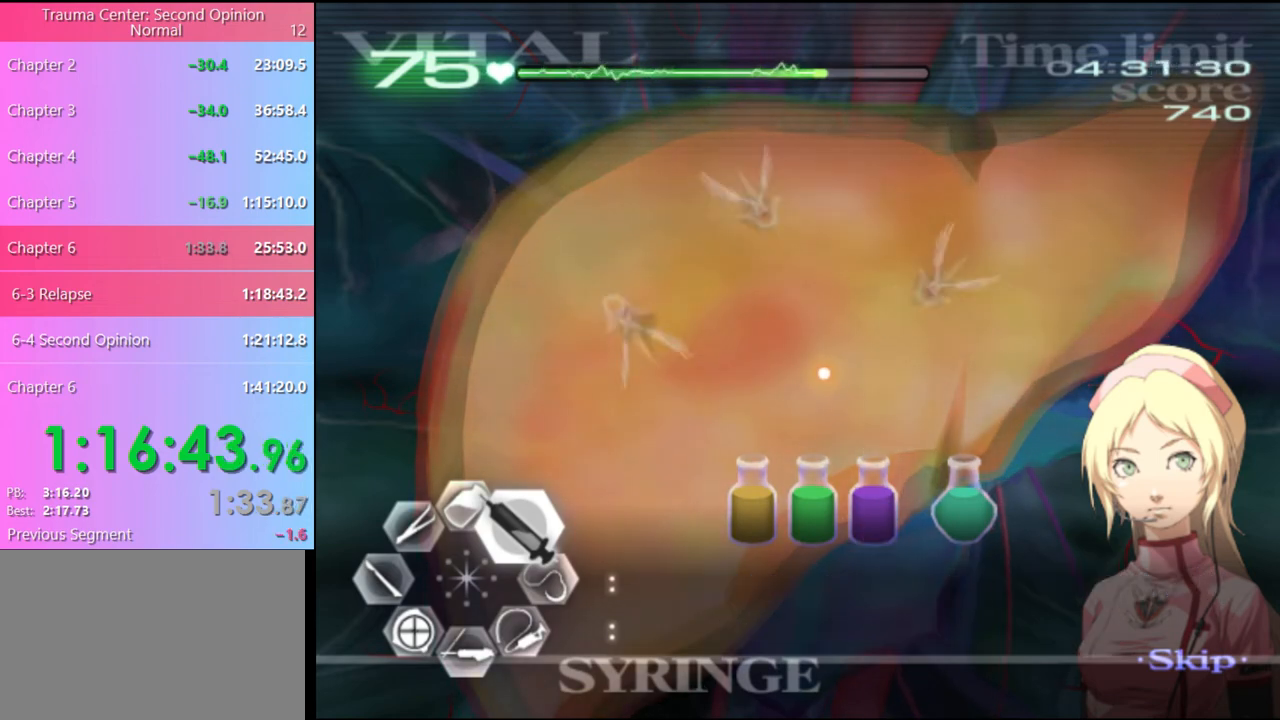
{"keys": ["d", "w"], "mouse": [], "events": []}
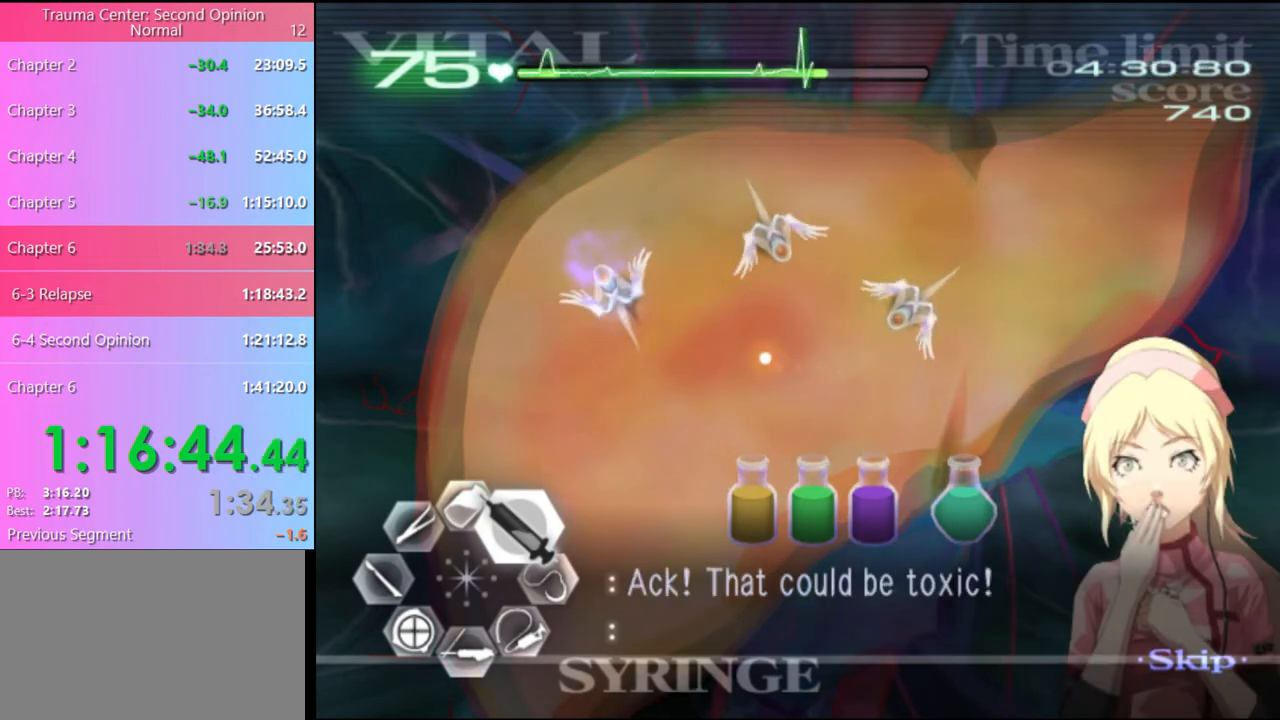
{"keys": ["d", "w"], "mouse": [], "events": []}
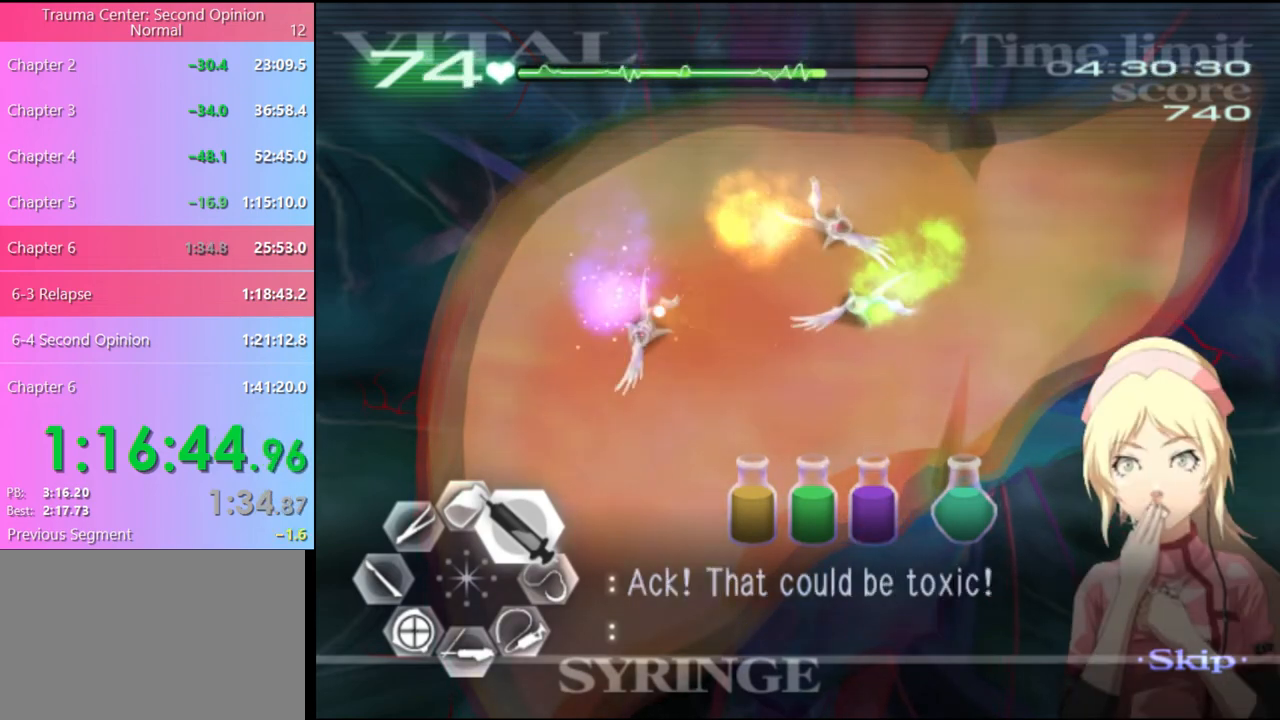
{"keys": ["d", "w"], "mouse": ["left"], "events": [[367, "mouse_left", "down"]]}
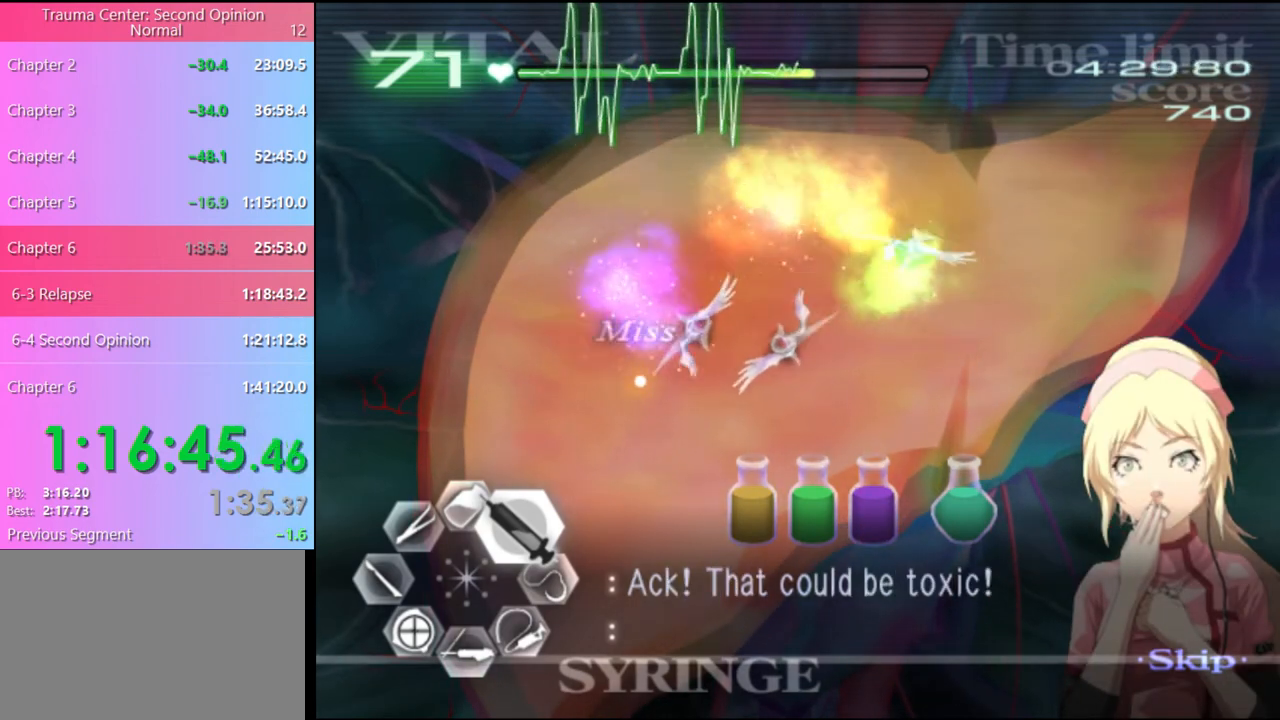
{"keys": ["d", "w"], "mouse": ["left"], "events": [[33, "mouse_left", "up"], [267, "mouse_left", "down"]]}
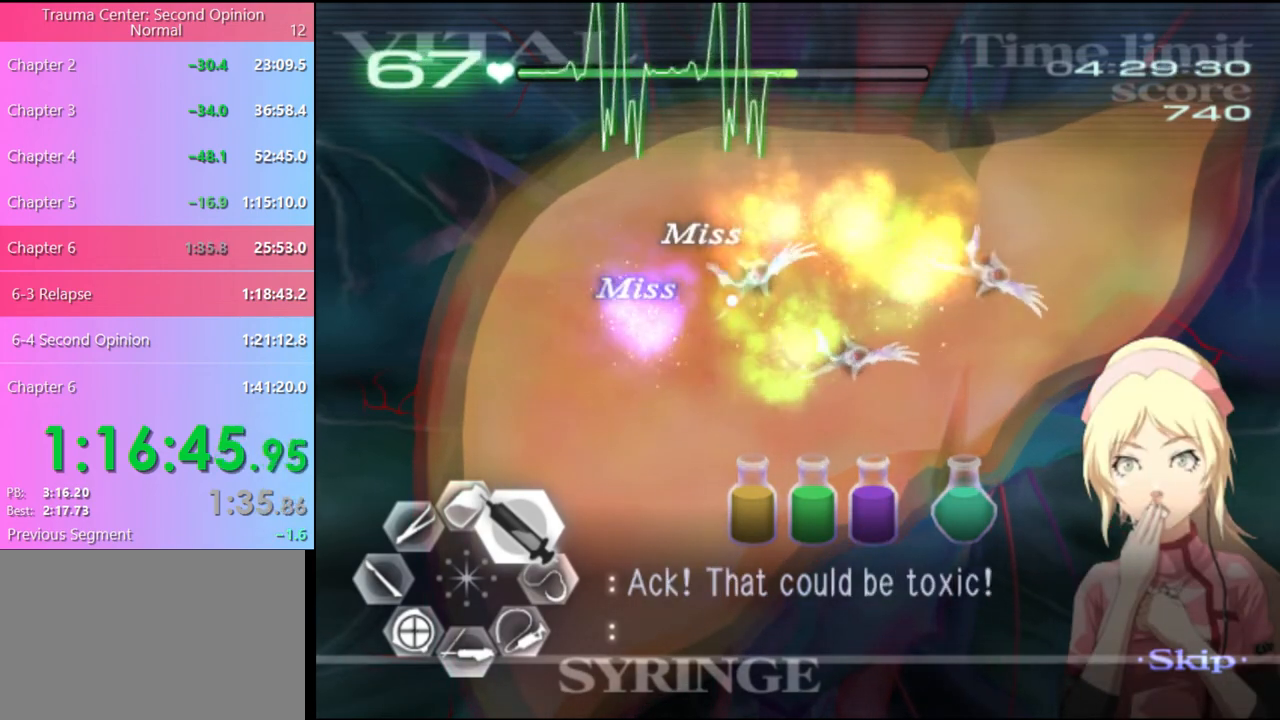
{"keys": ["d", "w"], "mouse": [], "events": [[67, "mouse_left", "up"]]}
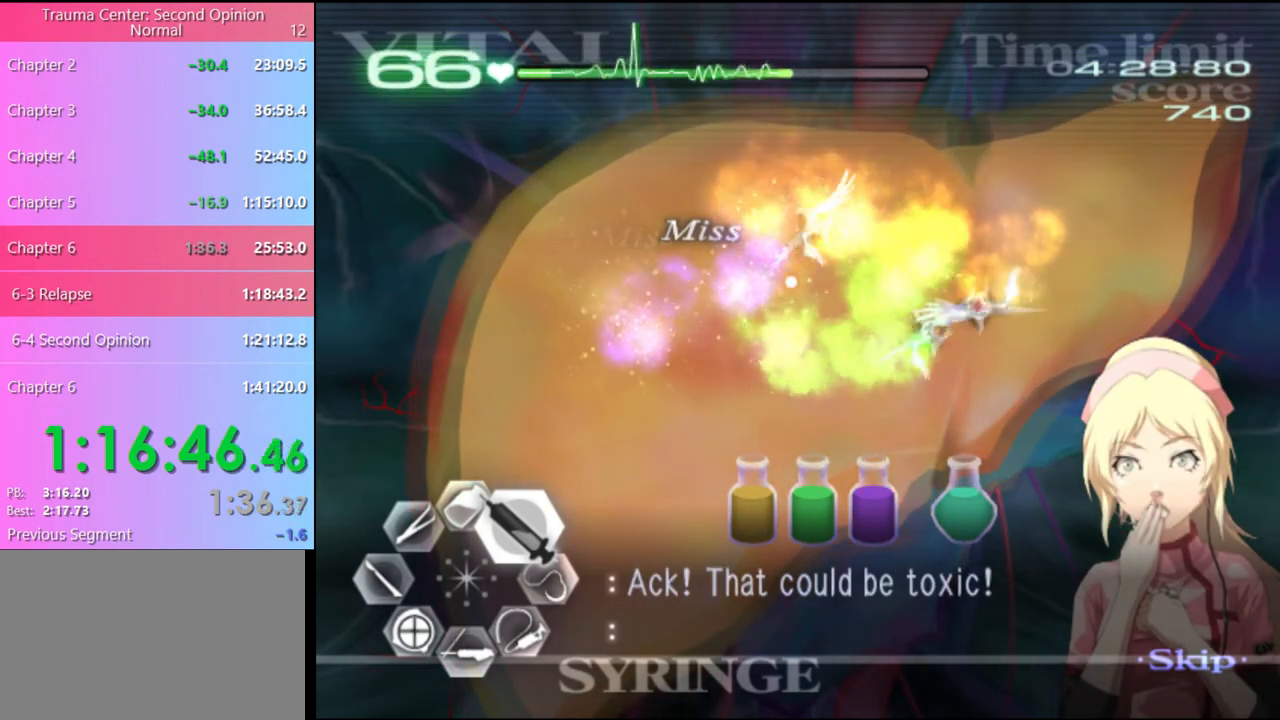
{"keys": ["d", "w"], "mouse": [], "events": [[133, "mouse_left", "down"], [333, "mouse_left", "up"]]}
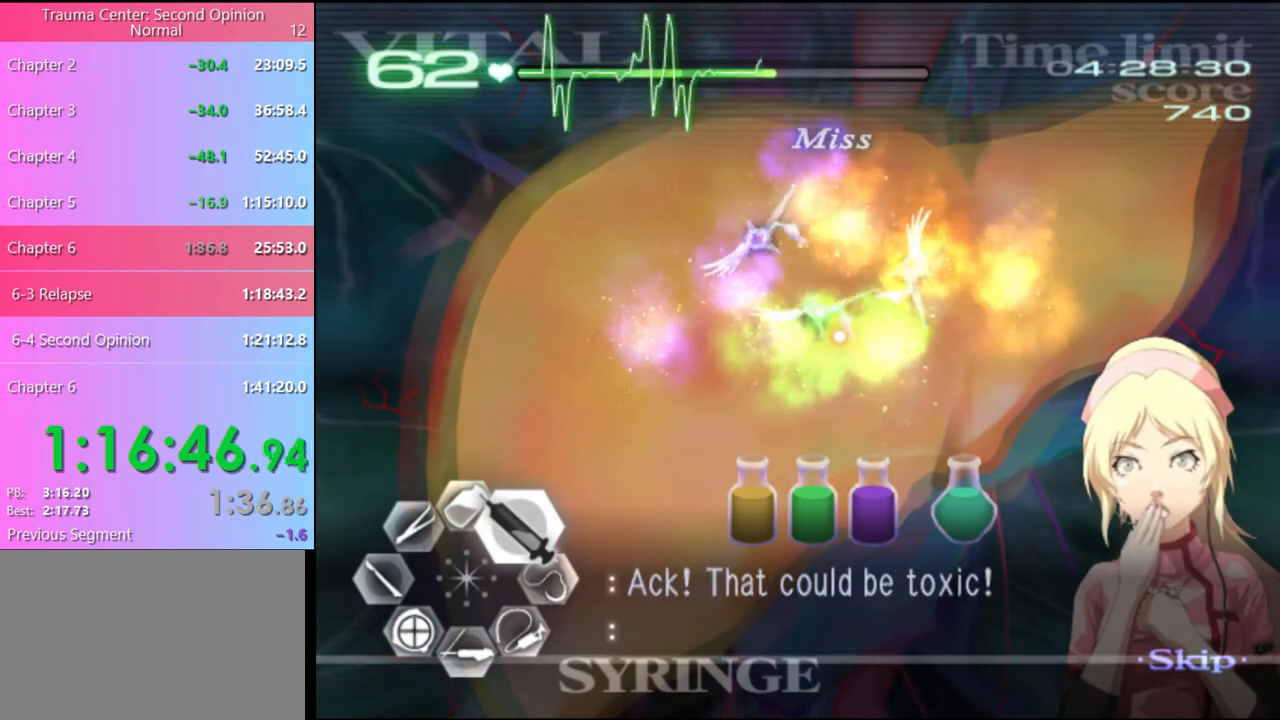
{"keys": ["d", "w"], "mouse": ["left"], "events": [[467, "mouse_left", "down"]]}
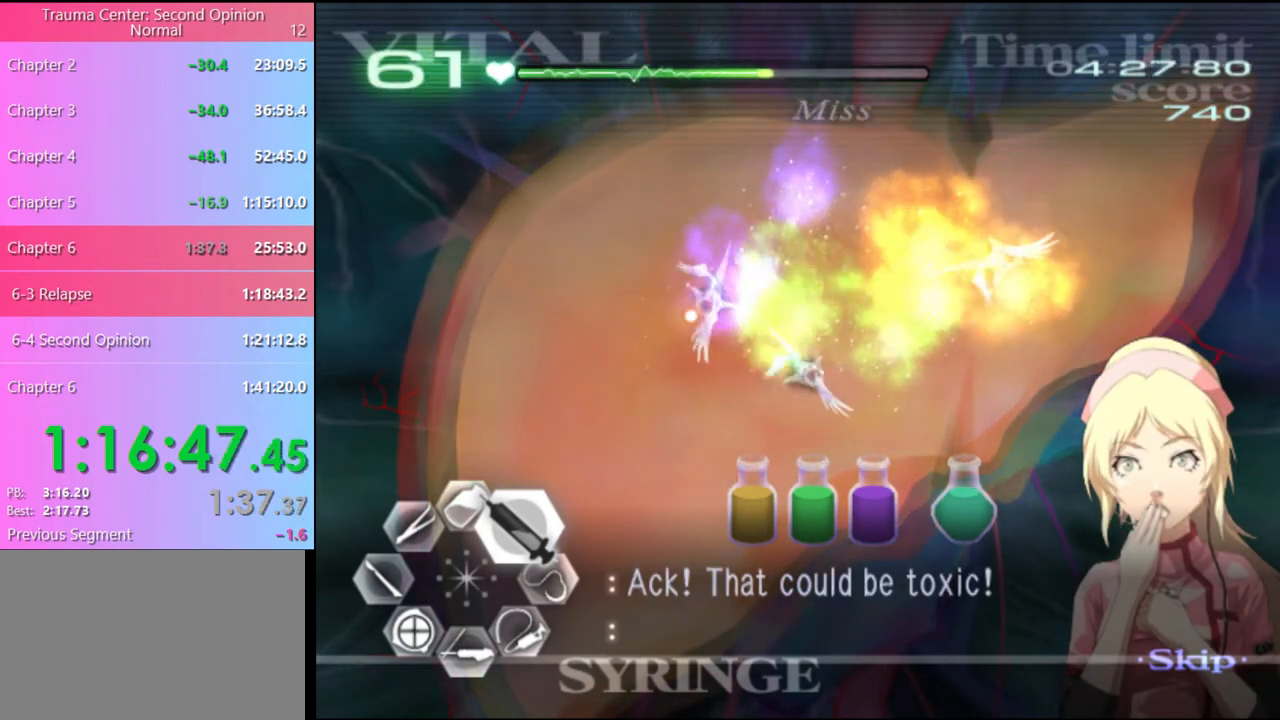
{"keys": ["d", "w"], "mouse": [], "events": [[200, "mouse_left", "up"]]}
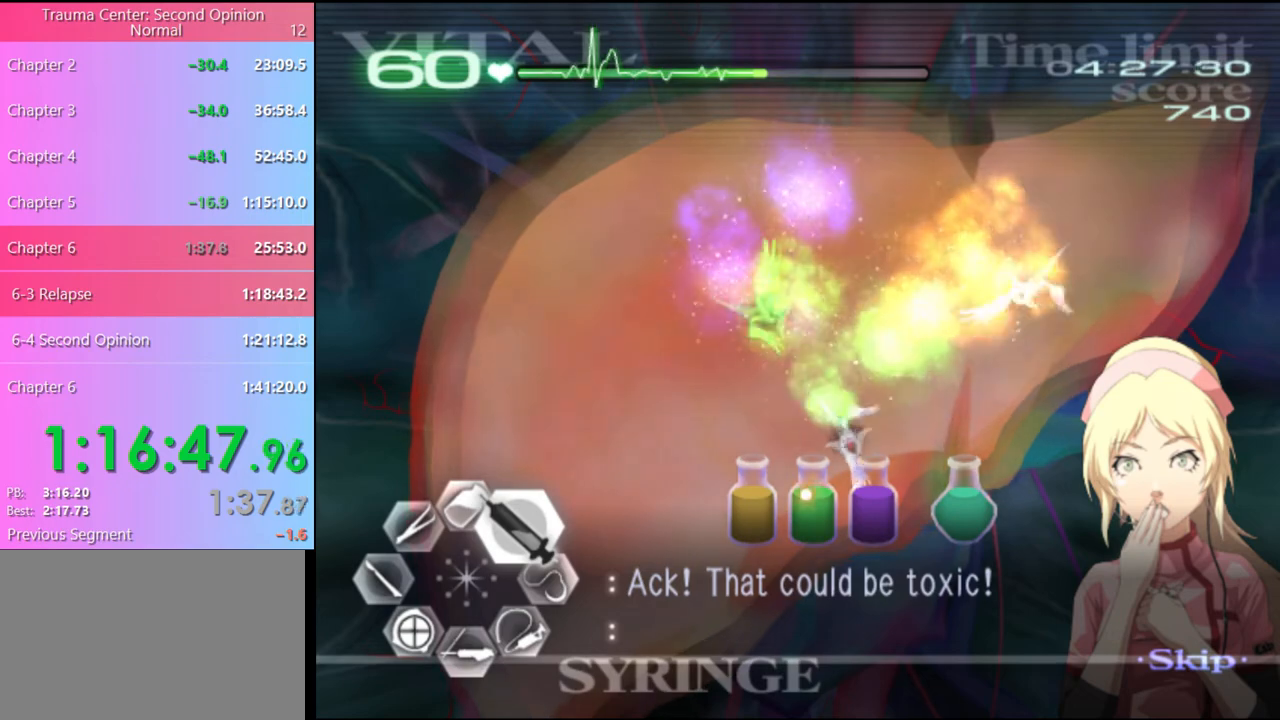
{"keys": ["d", "w"], "mouse": ["left"], "events": [[67, "mouse_left", "down"]]}
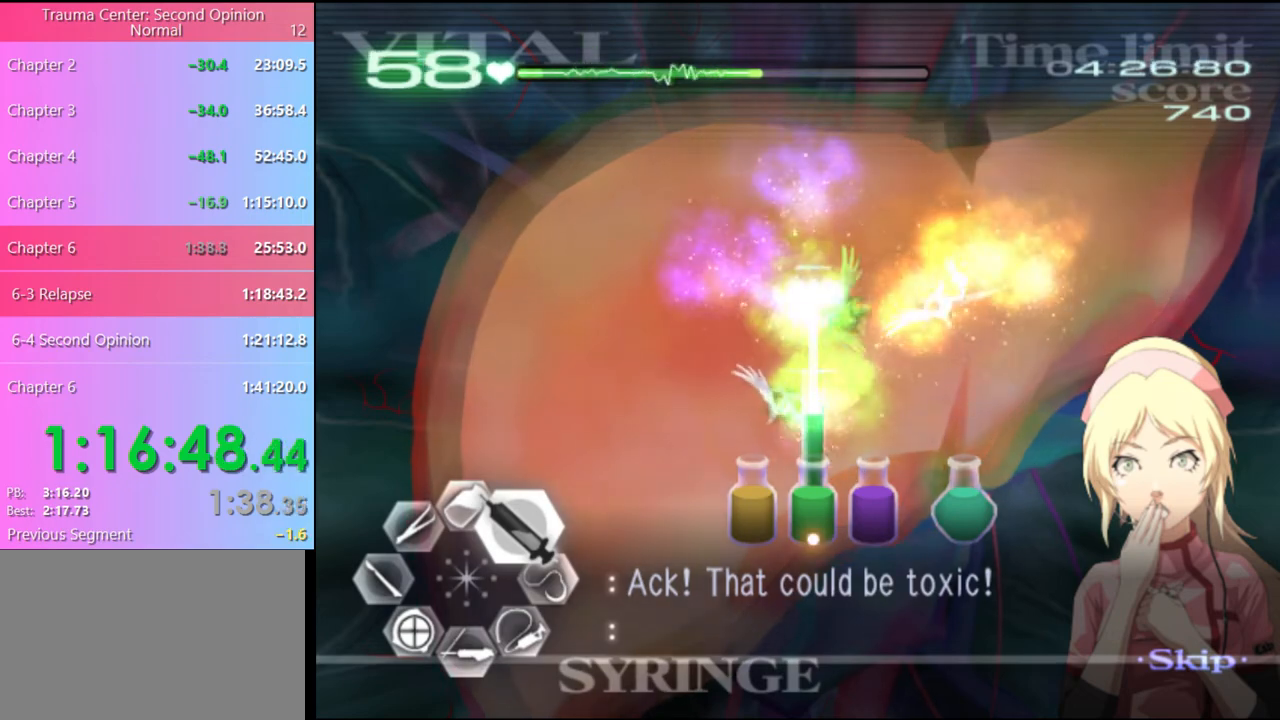
{"keys": ["d", "w"], "mouse": [], "events": [[33, "mouse_left", "up"]]}
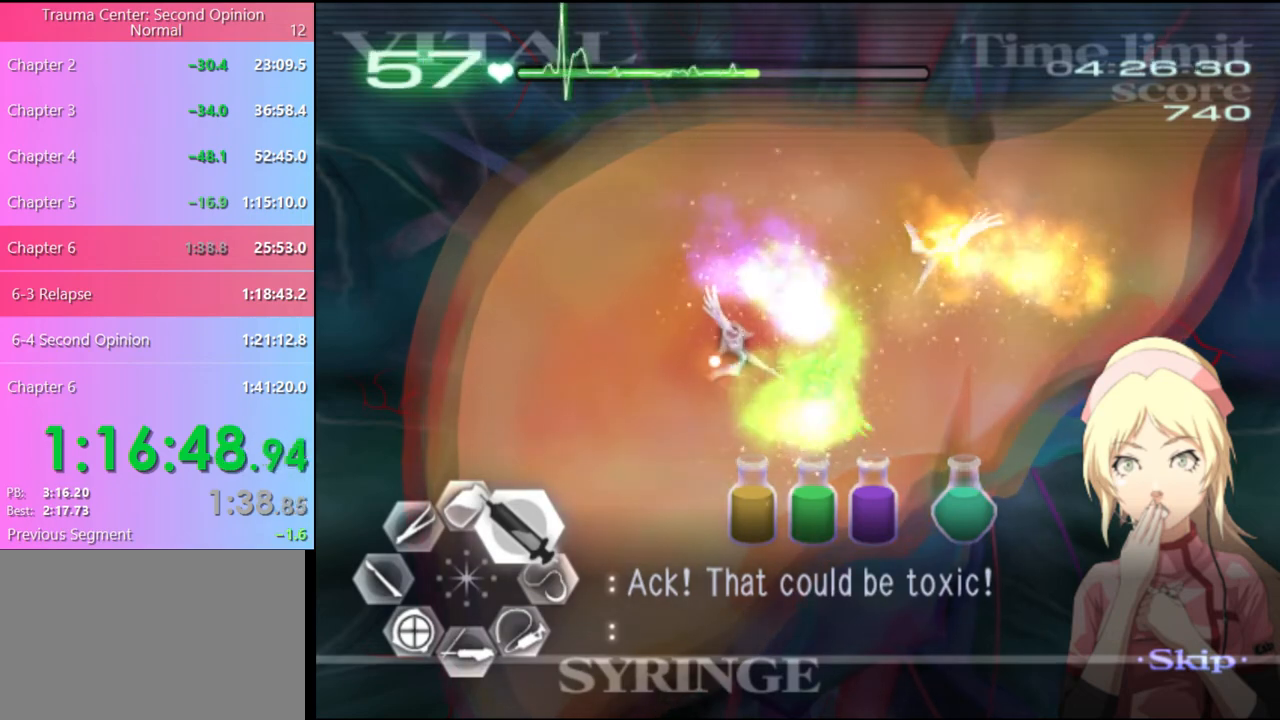
{"keys": ["d", "w"], "mouse": [], "events": [[133, "mouse_left", "down"], [400, "mouse_left", "up"]]}
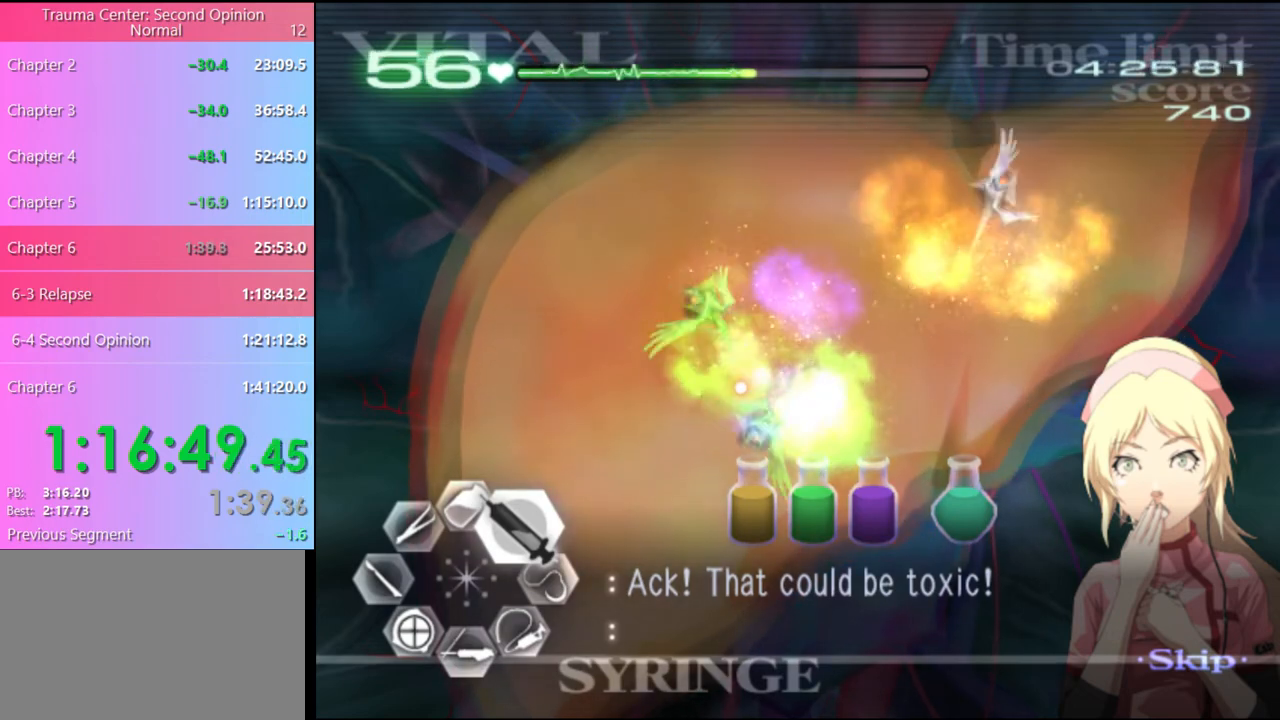
{"keys": ["d", "w"], "mouse": ["left"], "events": [[167, "mouse_left", "down"]]}
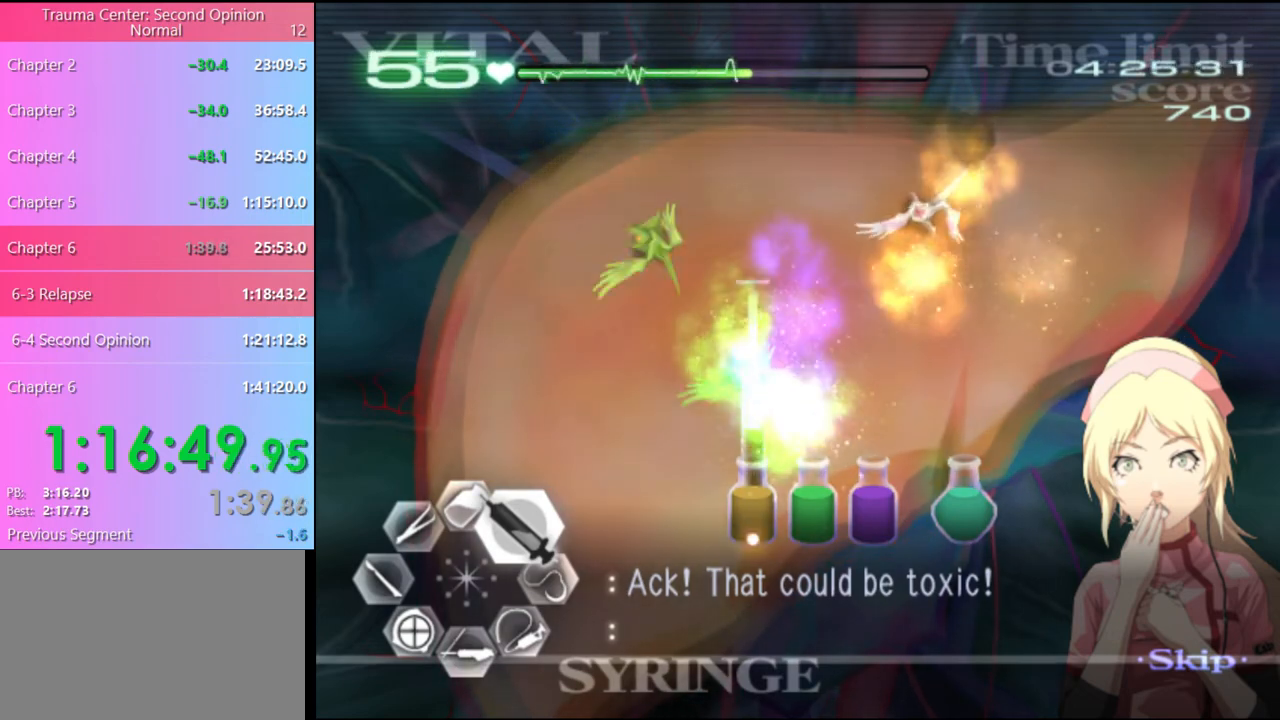
{"keys": ["d", "w"], "mouse": [], "events": [[33, "mouse_left", "up"]]}
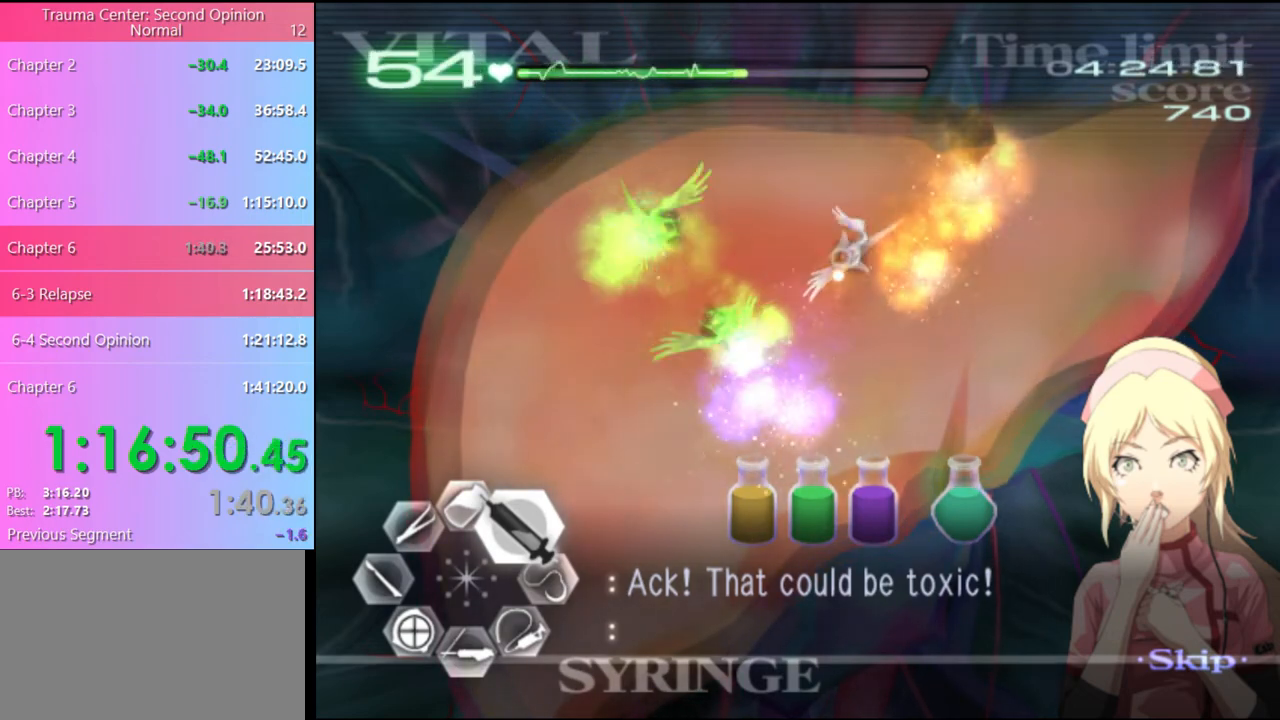
{"keys": ["d", "w"], "mouse": [], "events": [[33, "mouse_left", "down"], [267, "mouse_left", "up"]]}
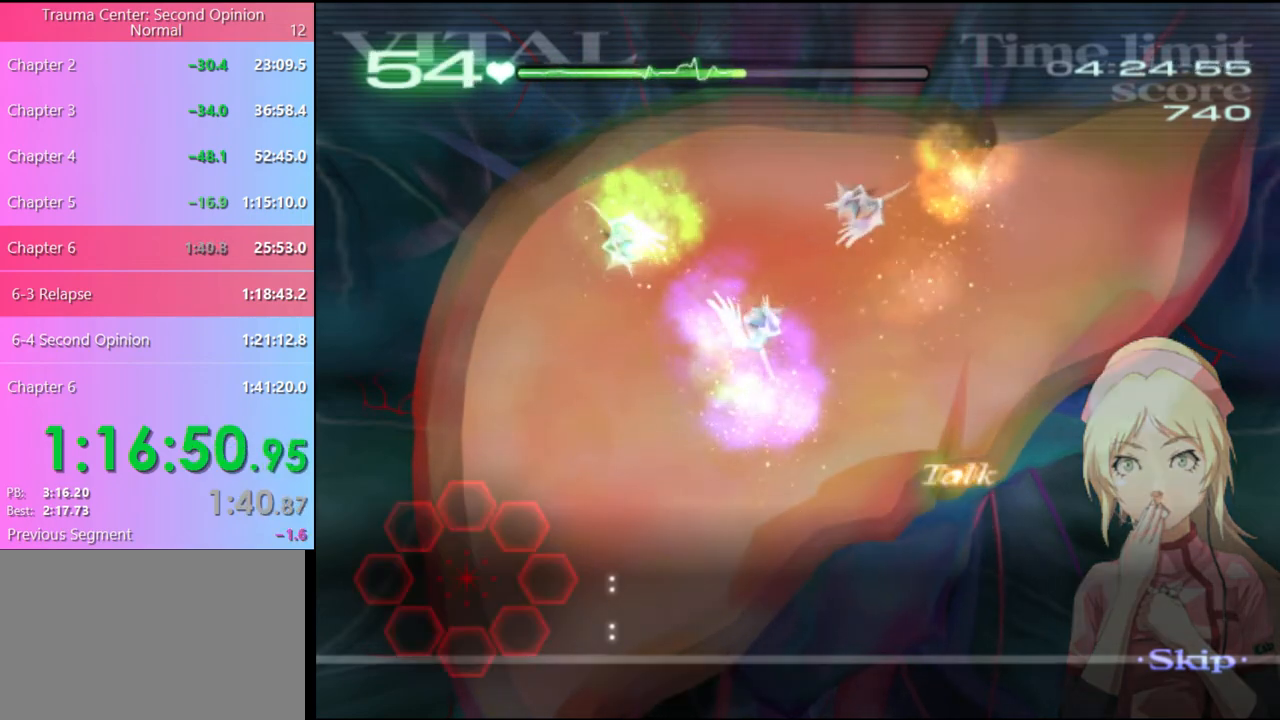
{"keys": ["d", "w"], "mouse": [], "events": []}
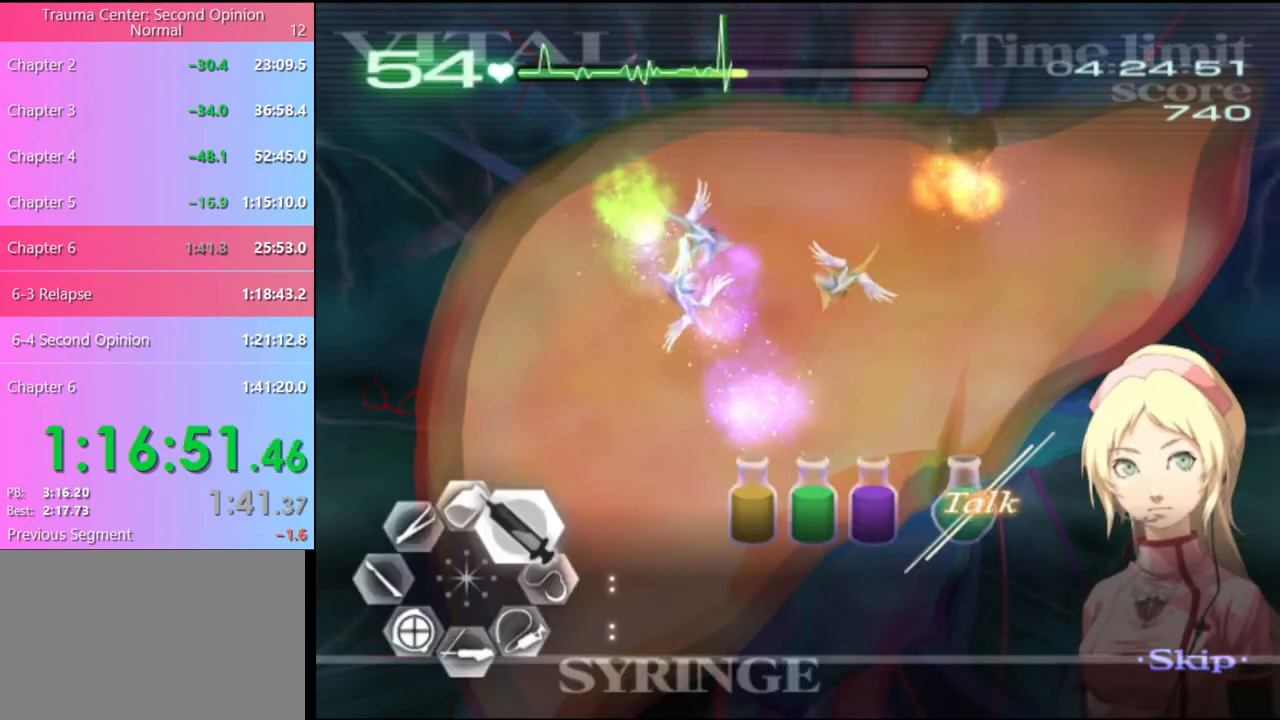
{"keys": ["d", "w"], "mouse": ["left"], "events": [[267, "mouse_left", "down"]]}
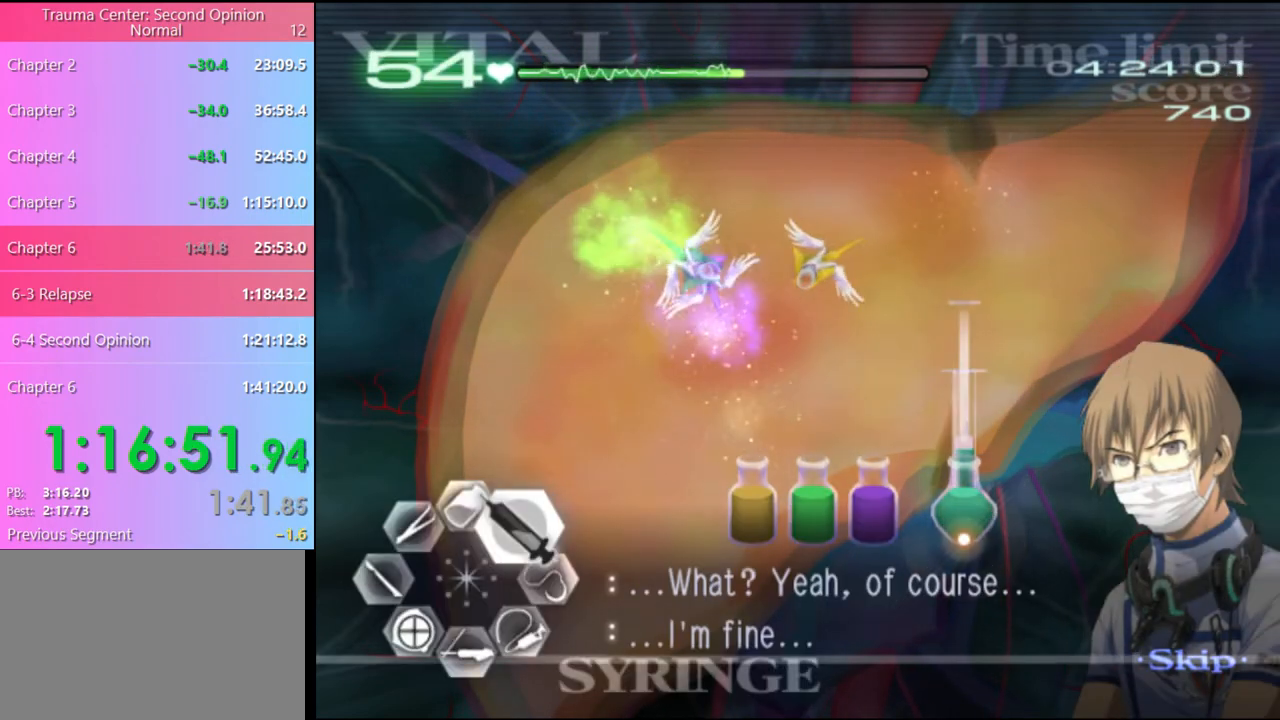
{"keys": ["d", "w"], "mouse": ["left"], "events": [[267, "mouse_left", "up"], [367, "mouse_left", "down"]]}
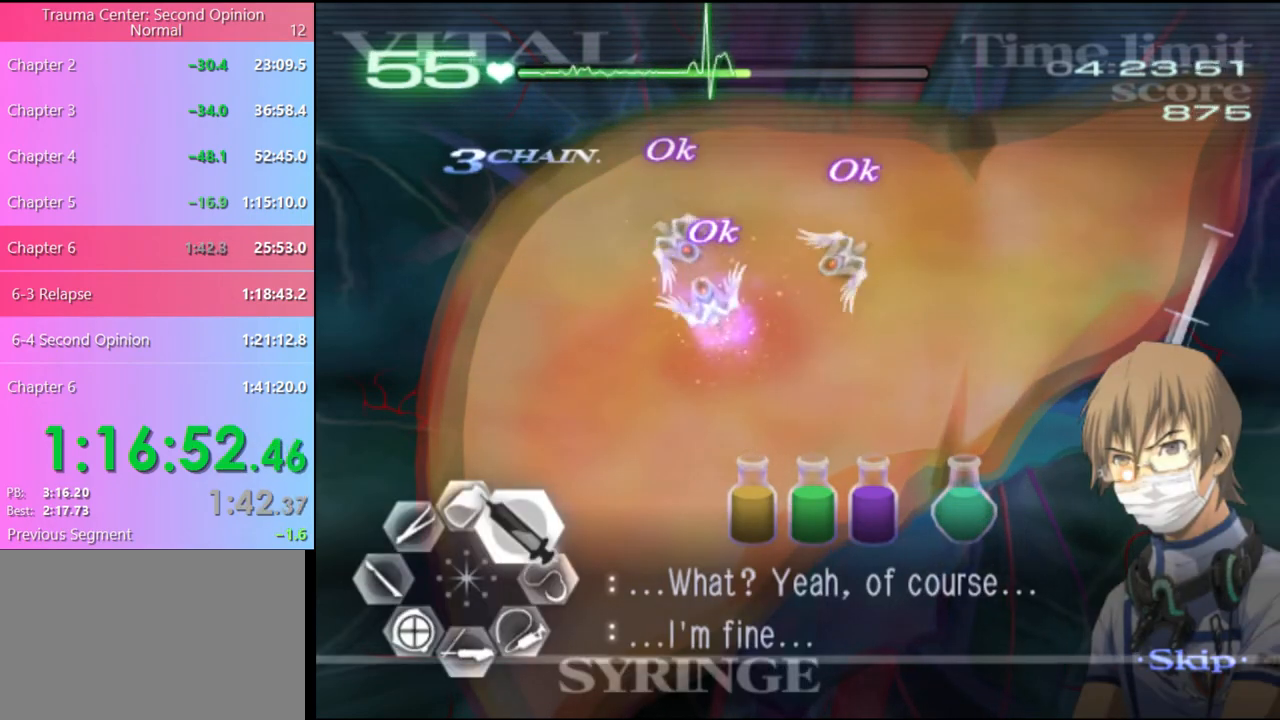
{"keys": ["d", "w"], "mouse": ["left"], "events": []}
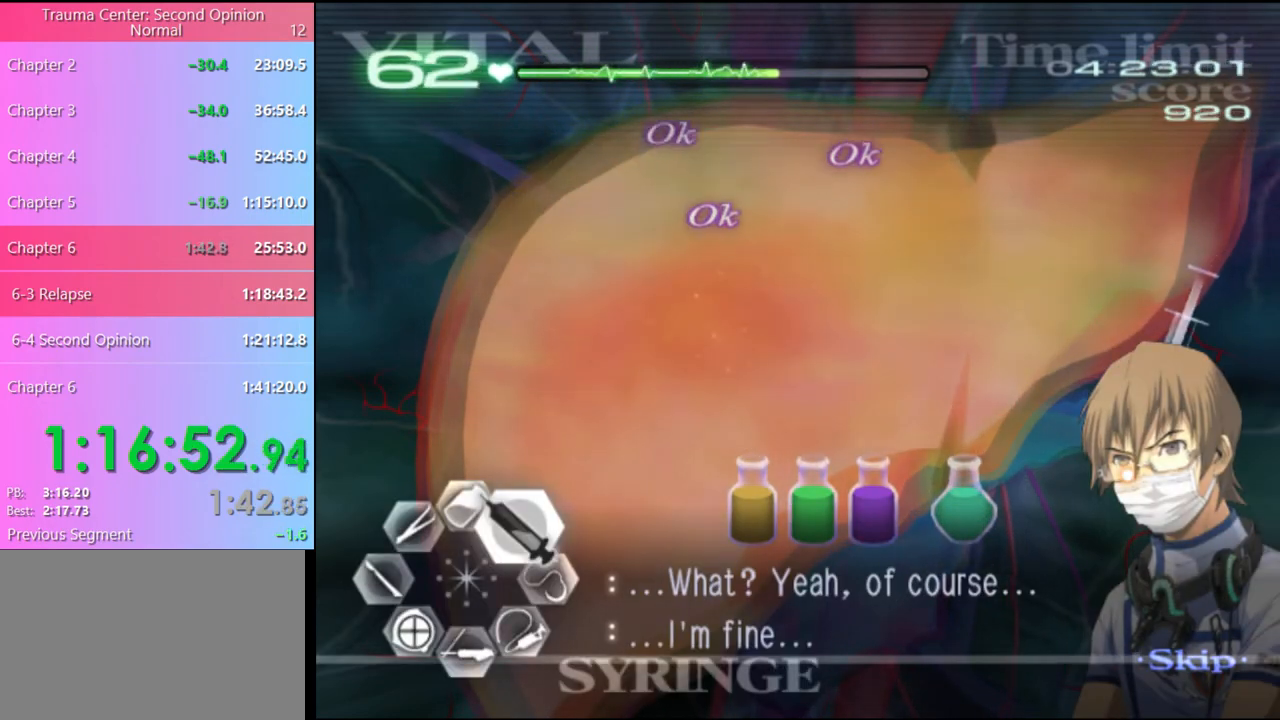
{"keys": ["d", "w"], "mouse": [], "events": [[333, "mouse_left", "up"]]}
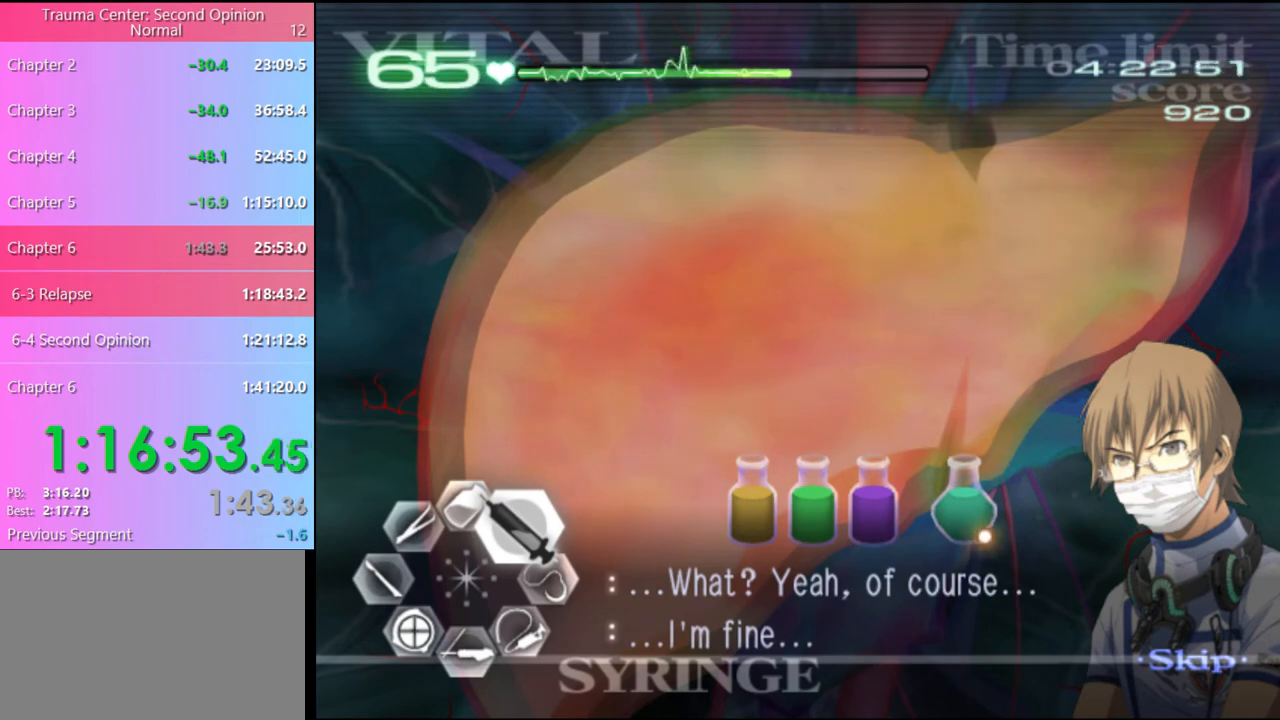
{"keys": ["d", "w"], "mouse": ["left"], "events": [[33, "mouse_left", "down"], [267, "mouse_left", "up"], [300, "mouse_left", "down"]]}
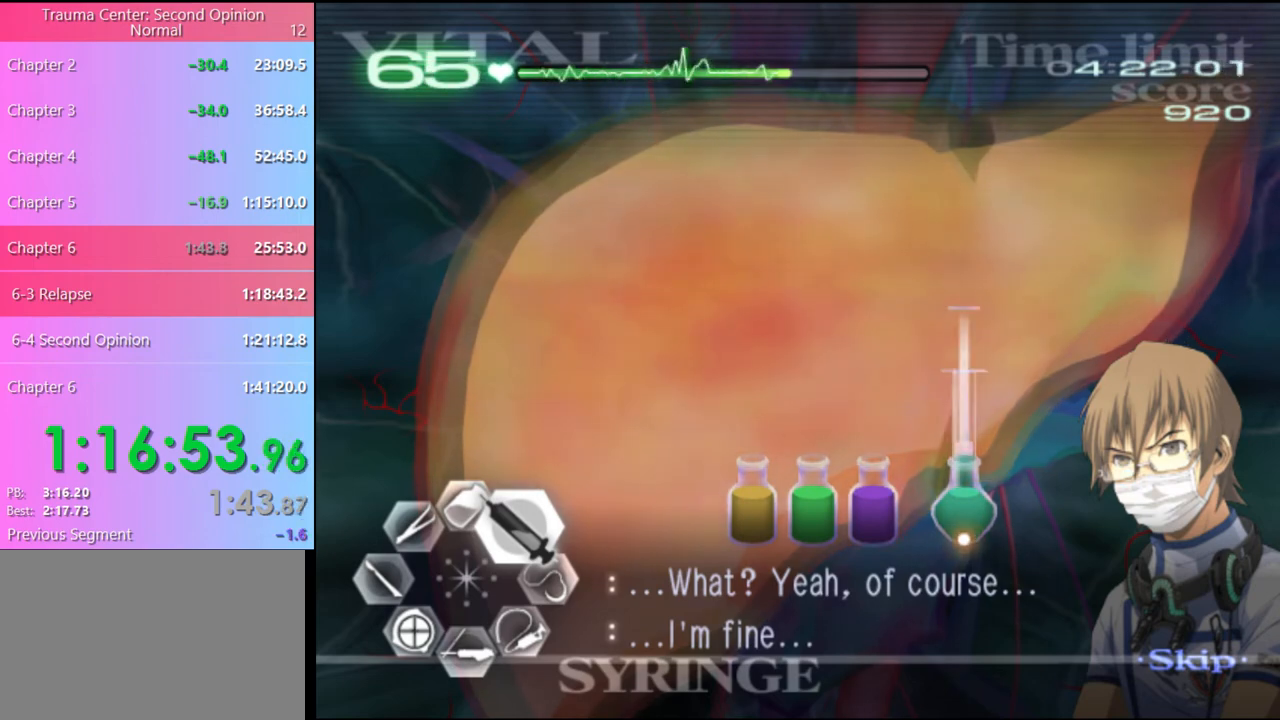
{"keys": ["d", "w"], "mouse": ["left"], "events": [[167, "mouse_left", "up"], [233, "mouse_left", "down"]]}
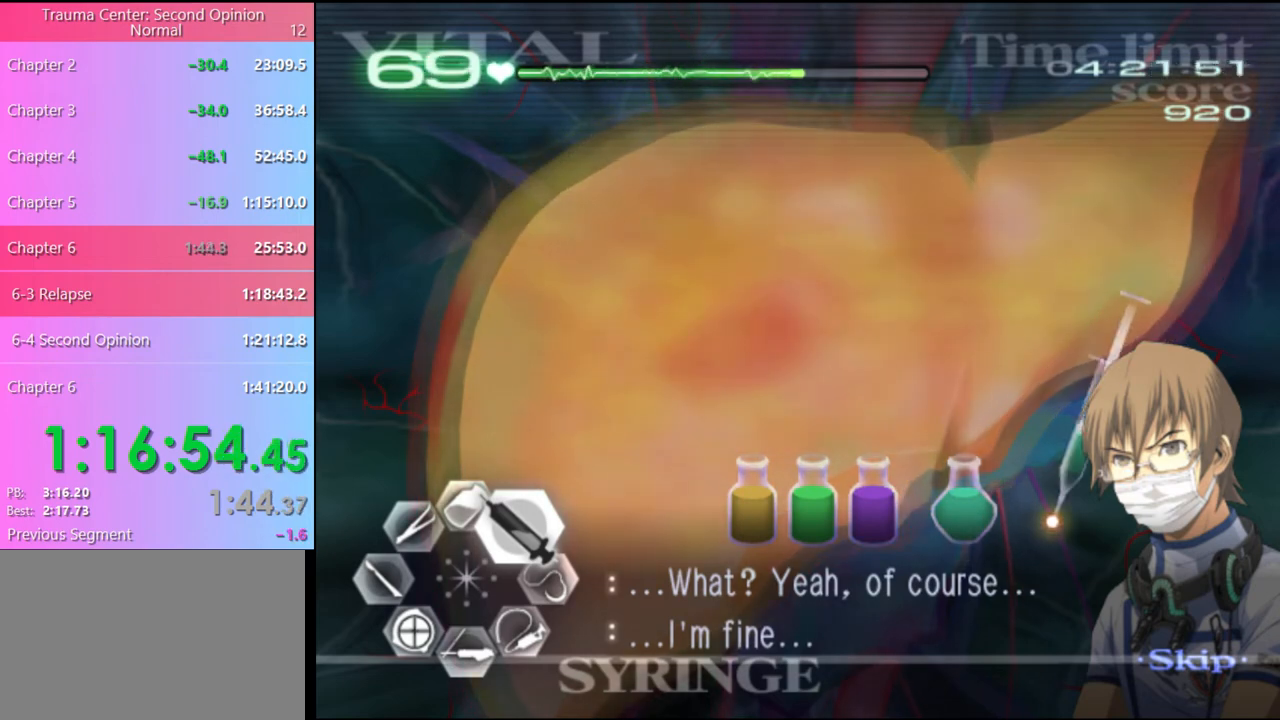
{"keys": ["d", "w"], "mouse": ["left"], "events": [[100, "mouse_left", "up"], [433, "mouse_left", "down"]]}
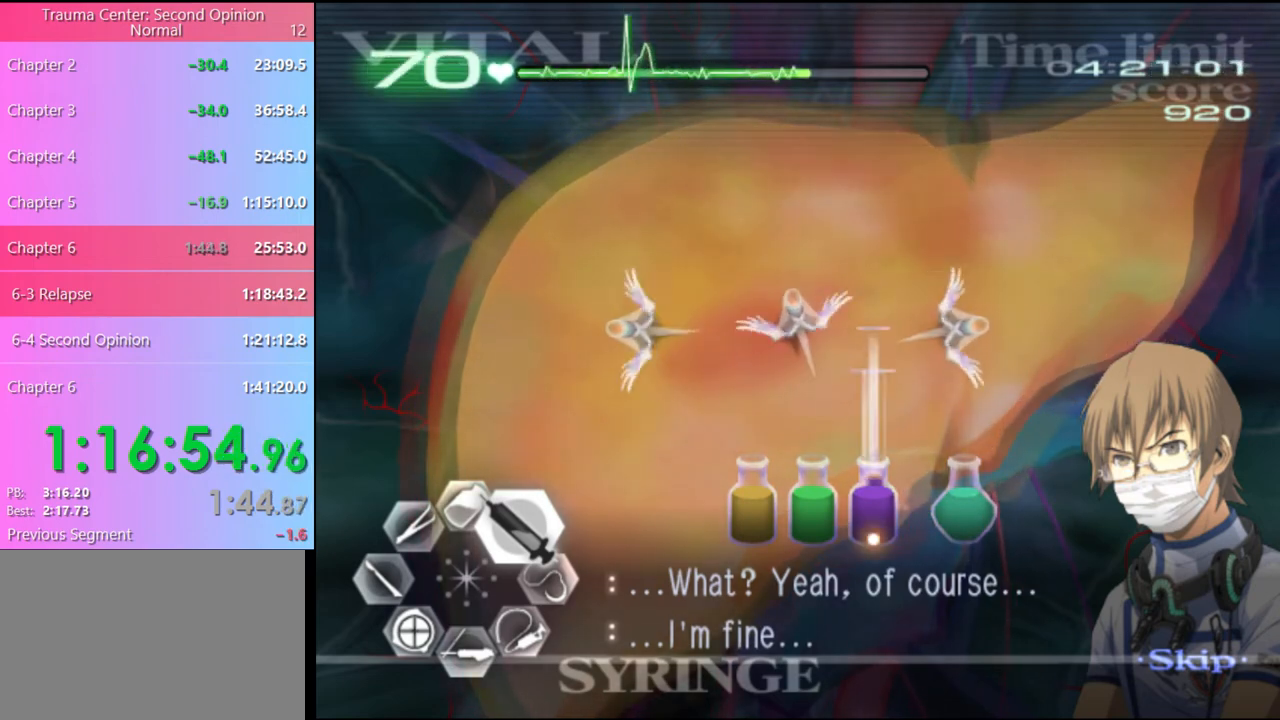
{"keys": ["d", "w"], "mouse": [], "events": [[367, "mouse_left", "up"]]}
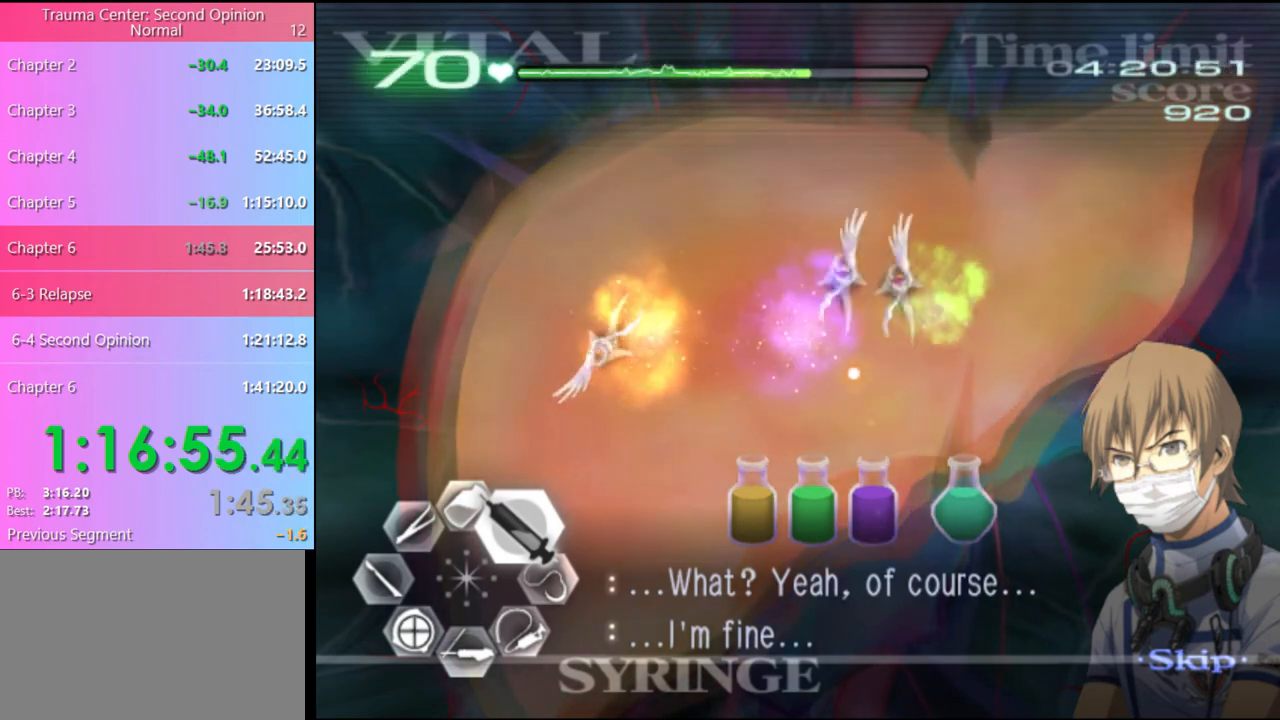
{"keys": ["d", "w"], "mouse": ["left"], "events": [[467, "mouse_left", "down"]]}
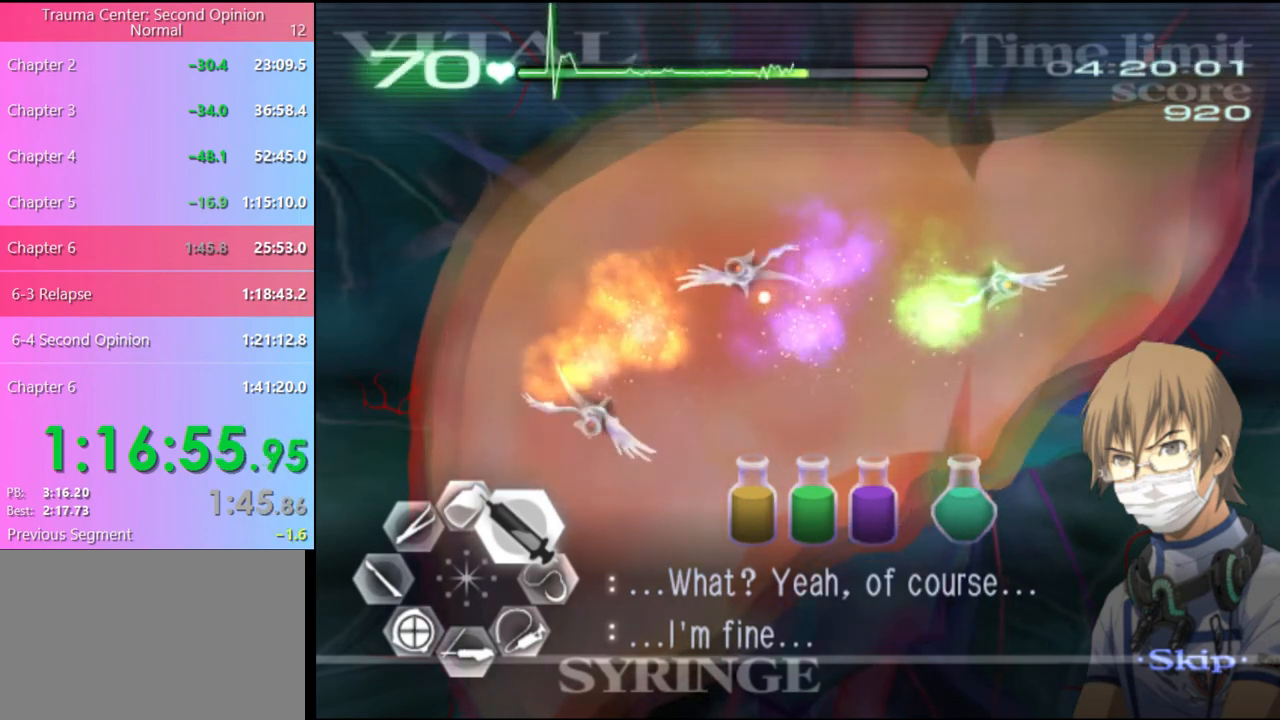
{"keys": ["d", "w"], "mouse": [], "events": [[267, "mouse_left", "up"]]}
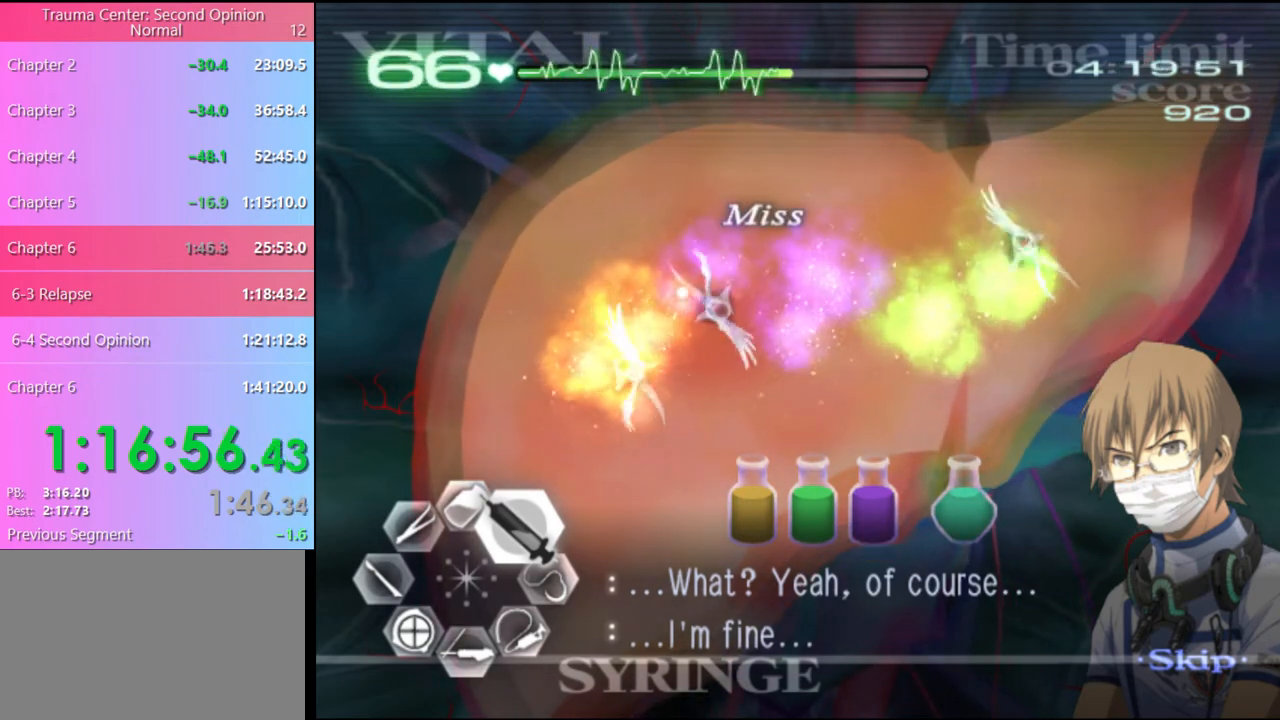
{"keys": ["d", "w"], "mouse": ["left"], "events": [[400, "mouse_left", "down"]]}